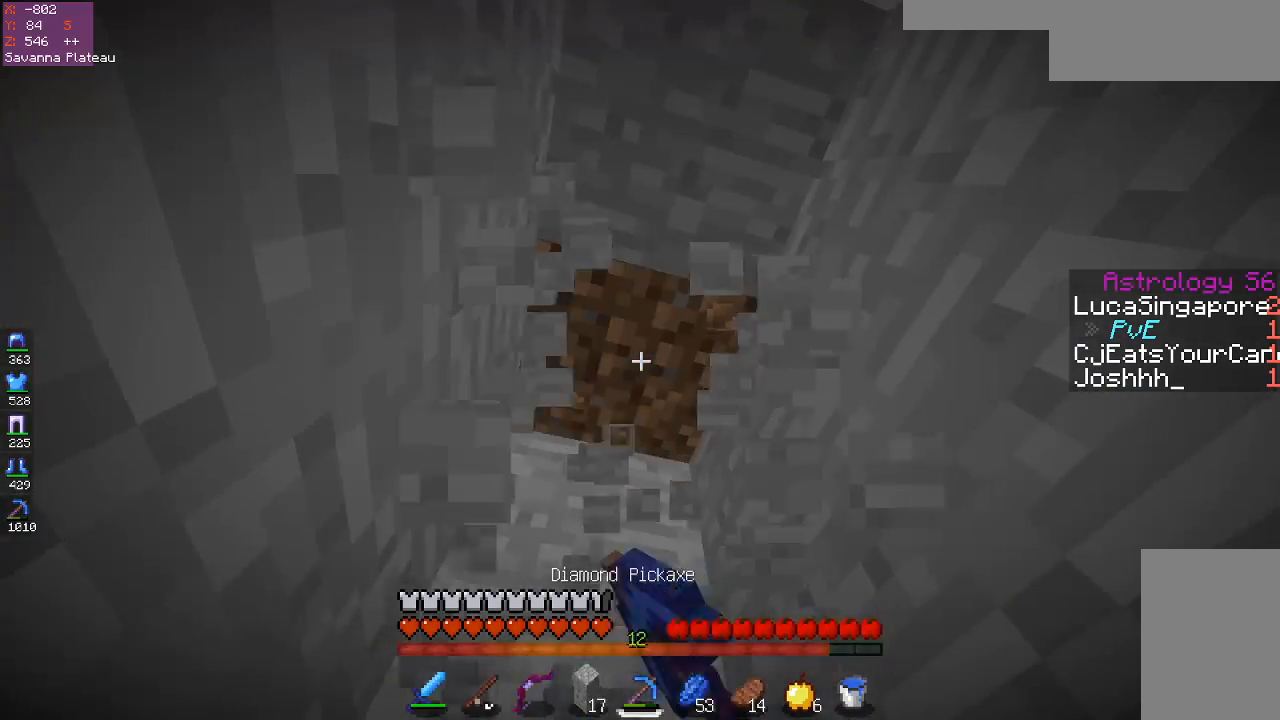
Gameplay with keyboard and mouse; each line is a JSON object with the keys and mouse buttons held at the frame after it. "events" lists presses ("down") and releases ("up") of "a", "d", "s", "space", "w", "mouse_left" and "mouse_right" between this image and that frame as [ms after this image, input, new state], when the widget could be followed in between. "mouse_left", "mouse_right" = the "left", "right" buttons of the "mouse" list. No other keys are recorded. Fast repeated clicks can show as one long hold. Mouse movement is not recorded.
{"keys": ["w"], "mouse": ["left"], "events": [[100, "w", "up"], [150, "w", "down"]]}
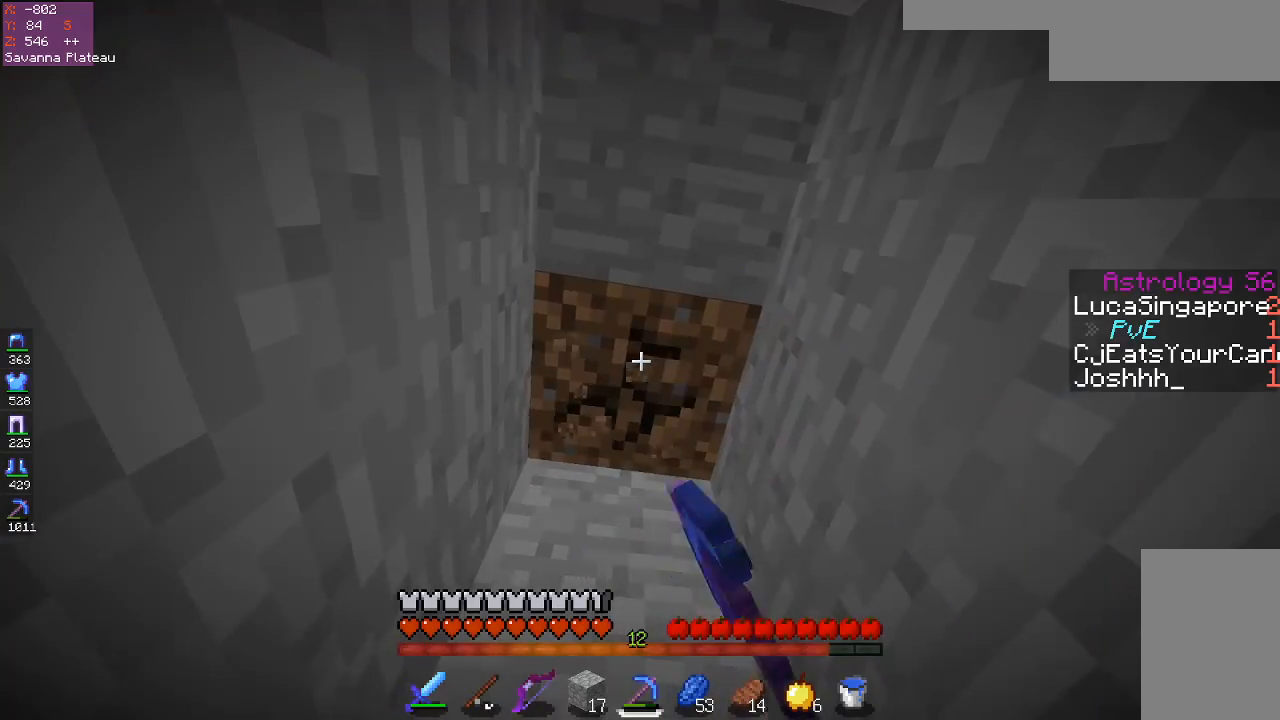
{"keys": ["space", "w"], "mouse": ["left"], "events": [[467, "space", "down"]]}
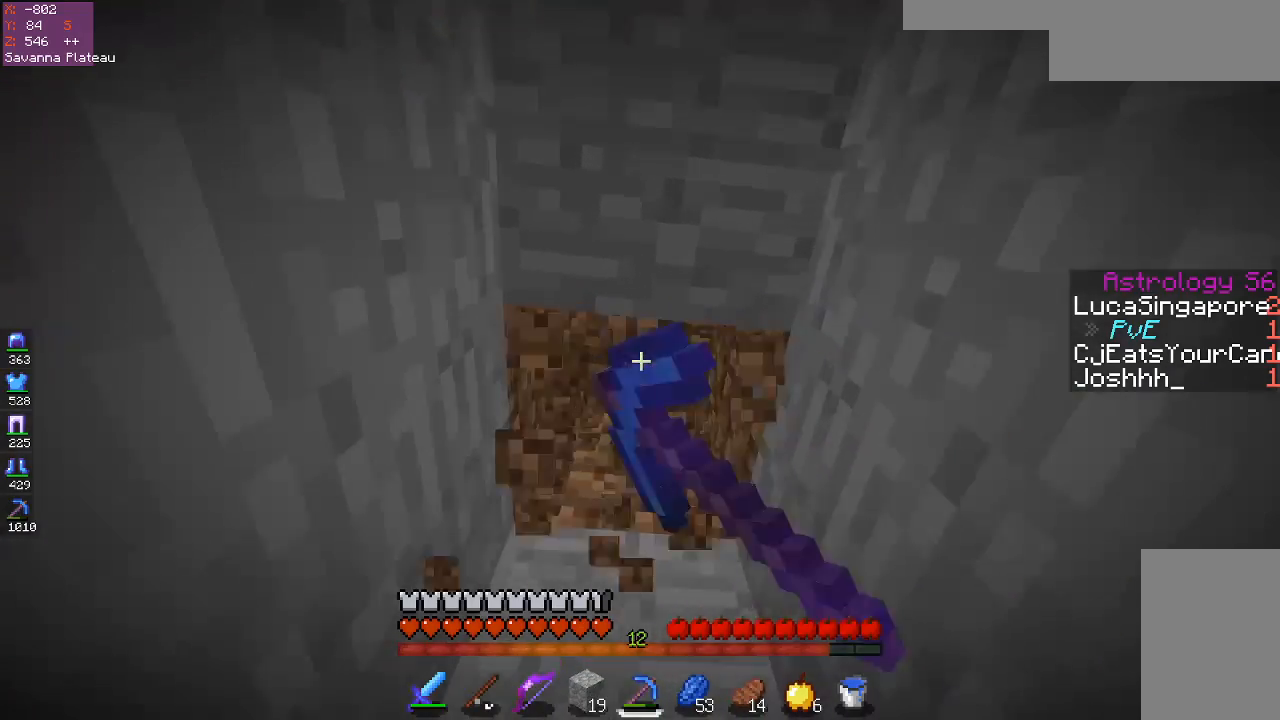
{"keys": ["w"], "mouse": ["left"], "events": [[67, "mouse_left", "up"], [200, "space", "up"], [467, "mouse_left", "down"]]}
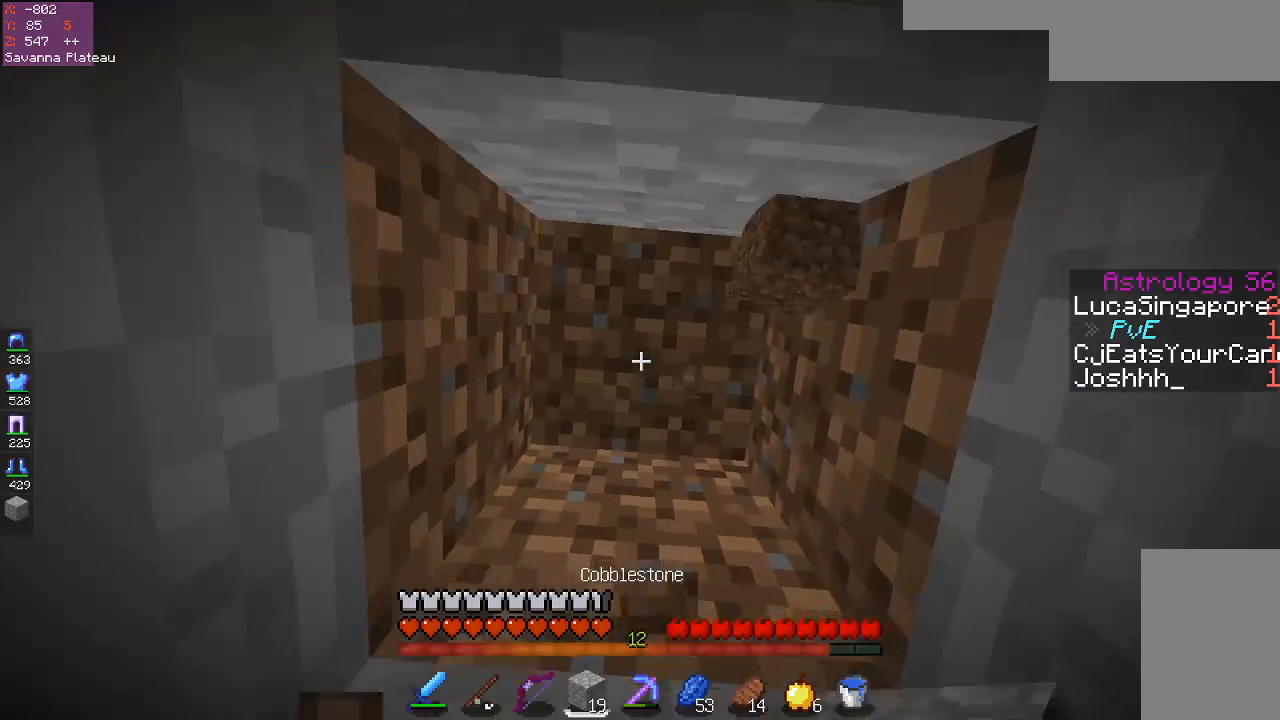
{"keys": ["d"], "mouse": ["left"], "events": [[117, "a", "down"], [117, "w", "up"], [350, "a", "up"], [400, "d", "down"]]}
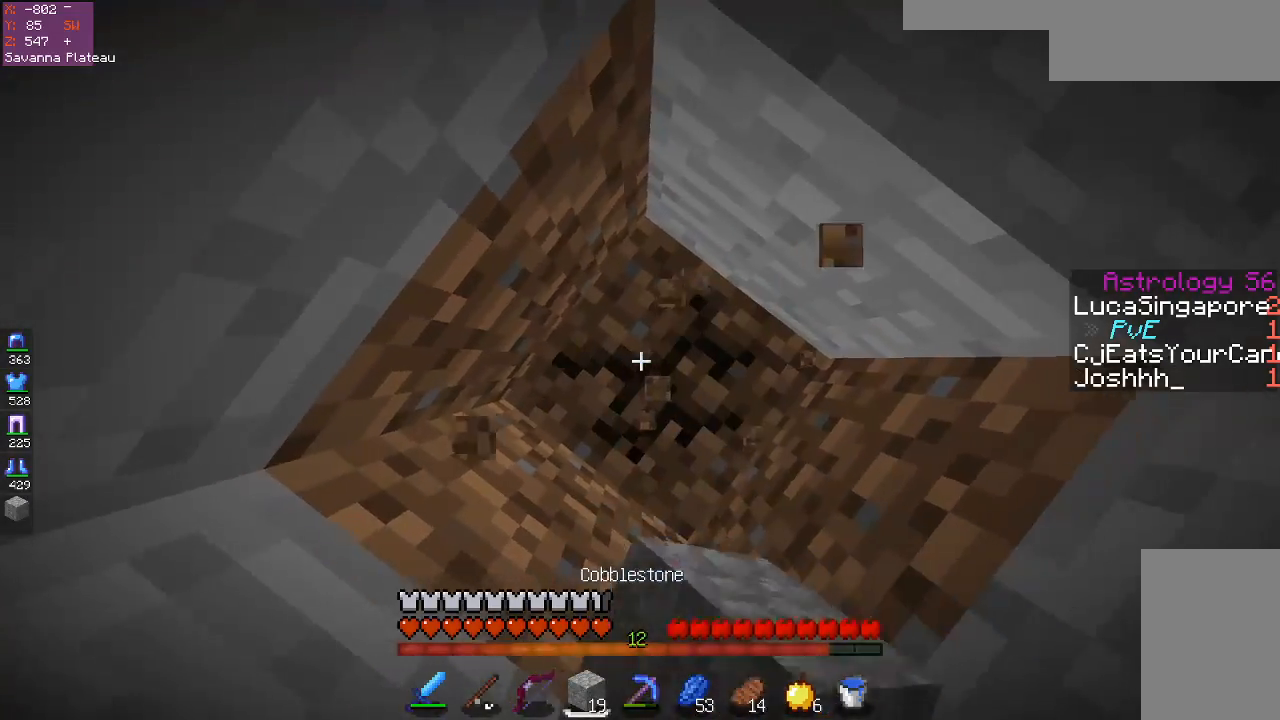
{"keys": ["a"], "mouse": ["left"], "events": [[33, "a", "down"], [67, "d", "up"], [233, "a", "up"], [367, "a", "down"]]}
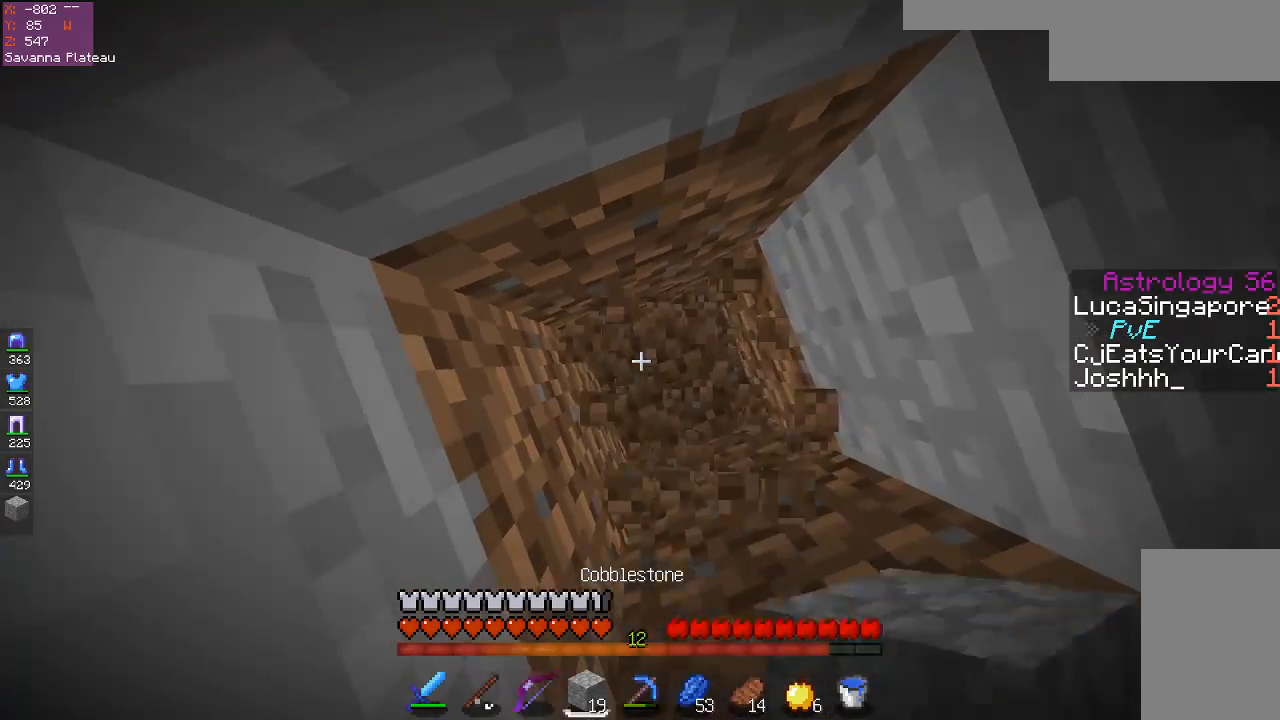
{"keys": [], "mouse": ["left"], "events": [[83, "a", "up"], [83, "d", "down"], [283, "d", "up"]]}
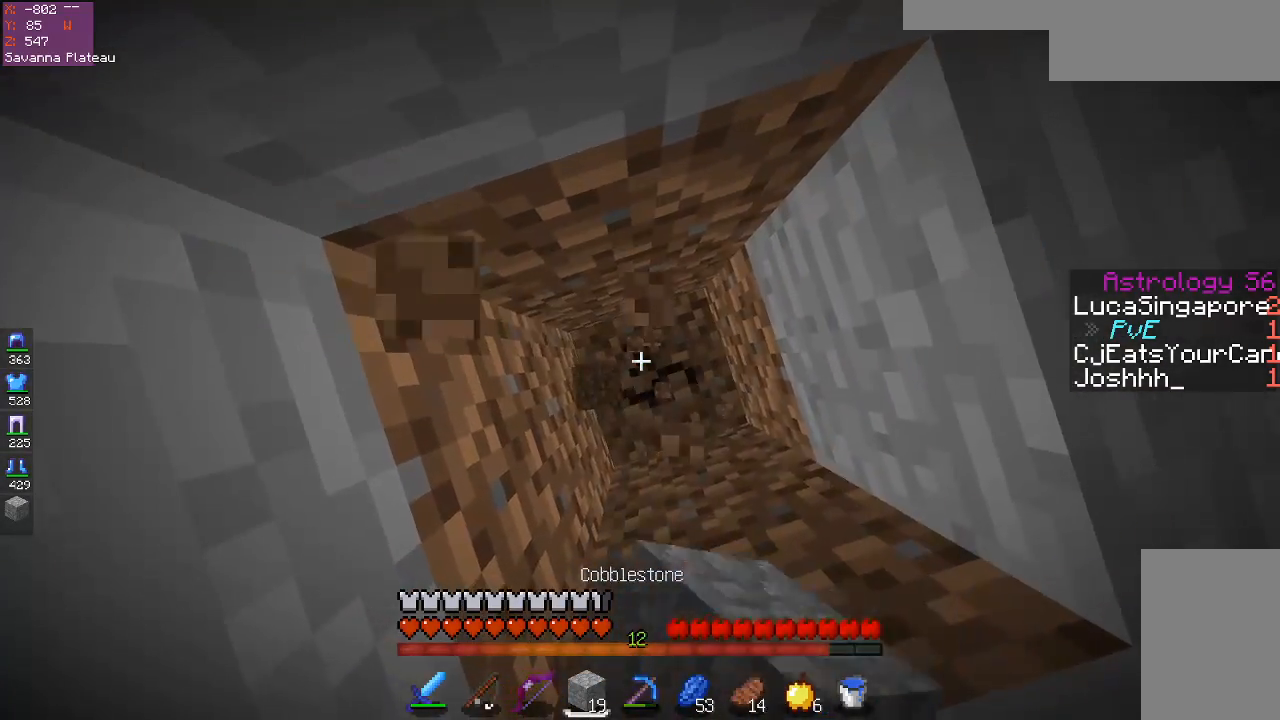
{"keys": [], "mouse": ["left"], "events": [[183, "a", "down"], [350, "a", "up"]]}
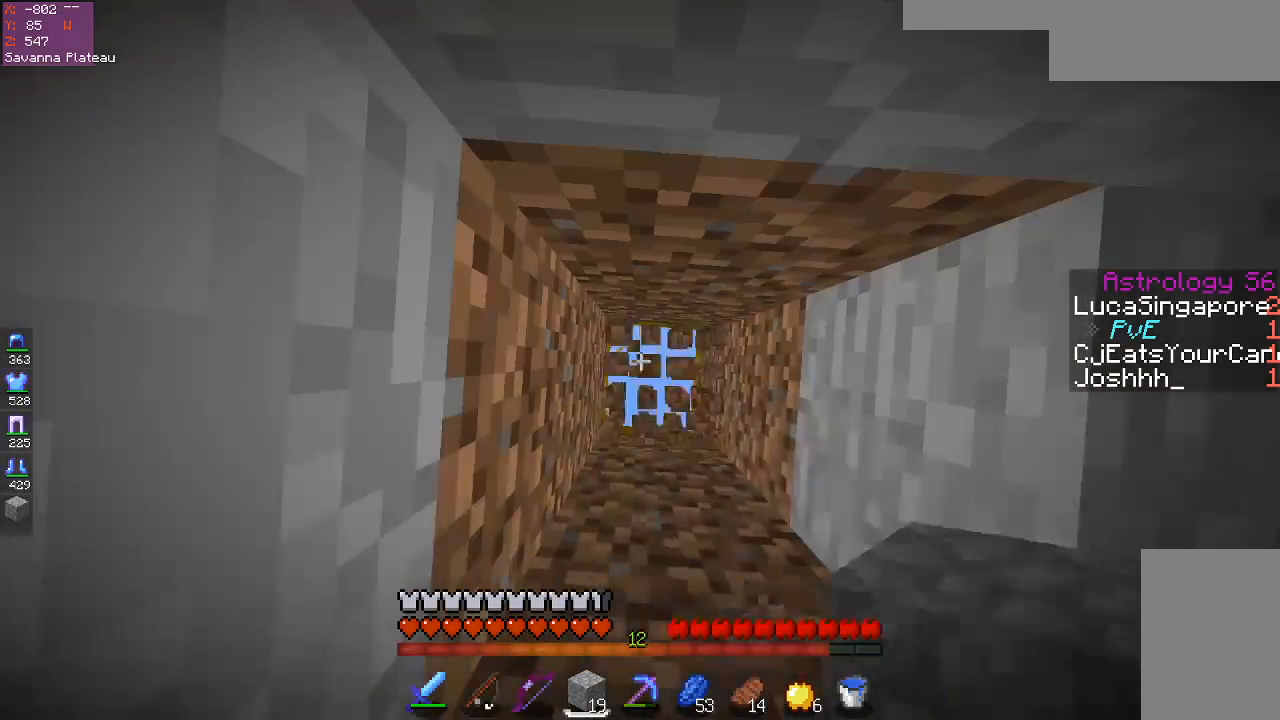
{"keys": [], "mouse": ["right"], "events": [[200, "space", "down"], [283, "mouse_left", "up"], [317, "mouse_right", "down"], [417, "space", "up"]]}
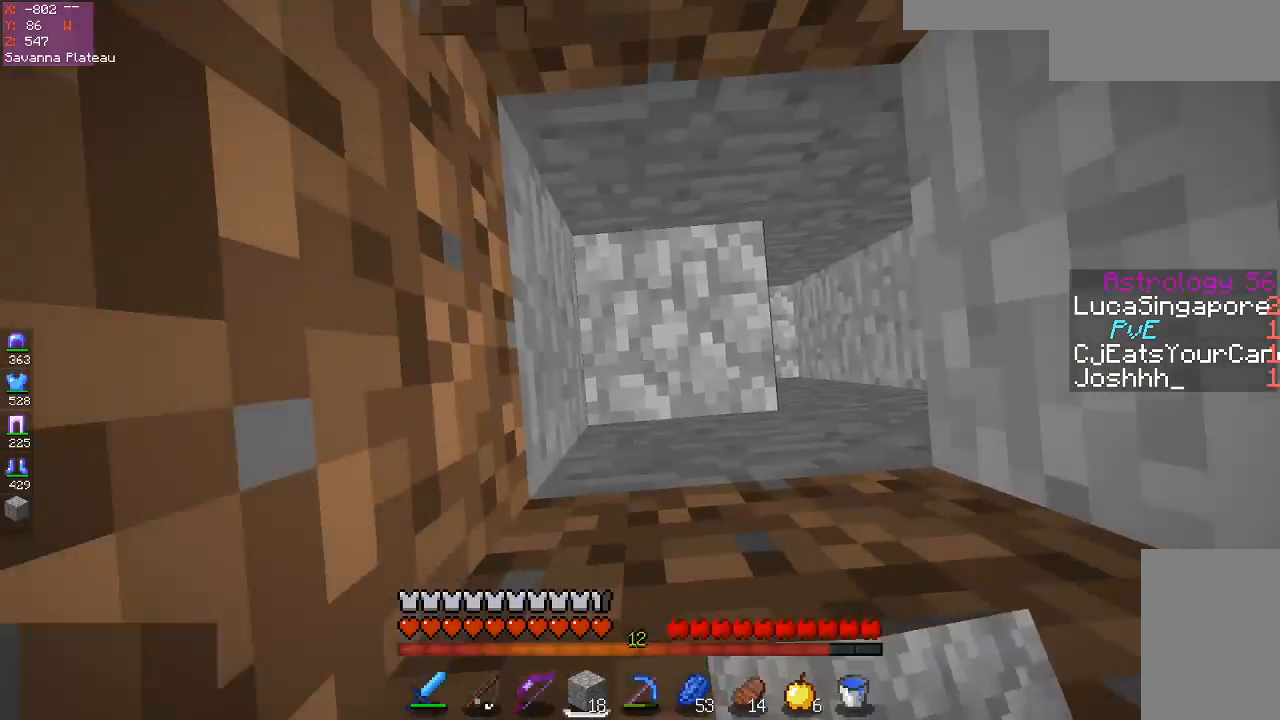
{"keys": ["space"], "mouse": ["right"], "events": [[33, "space", "down"], [417, "space", "up"], [500, "space", "down"]]}
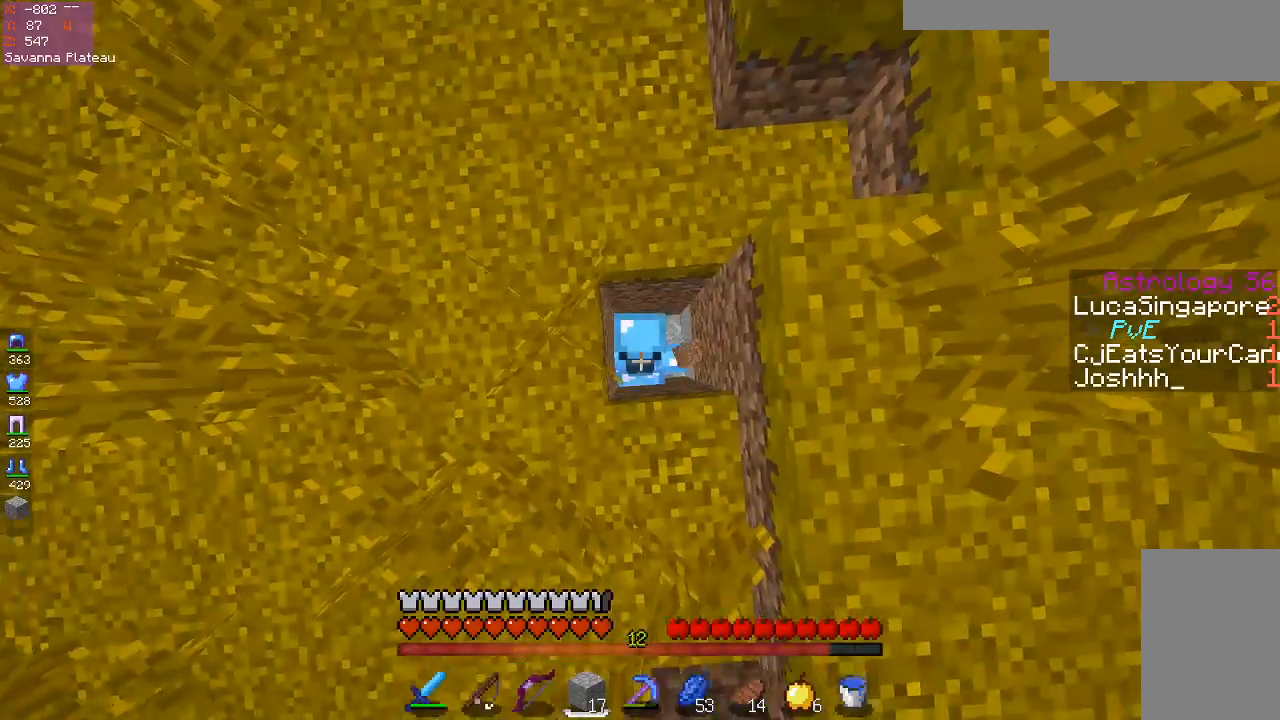
{"keys": ["a", "space"], "mouse": ["right"], "events": [[83, "a", "down"]]}
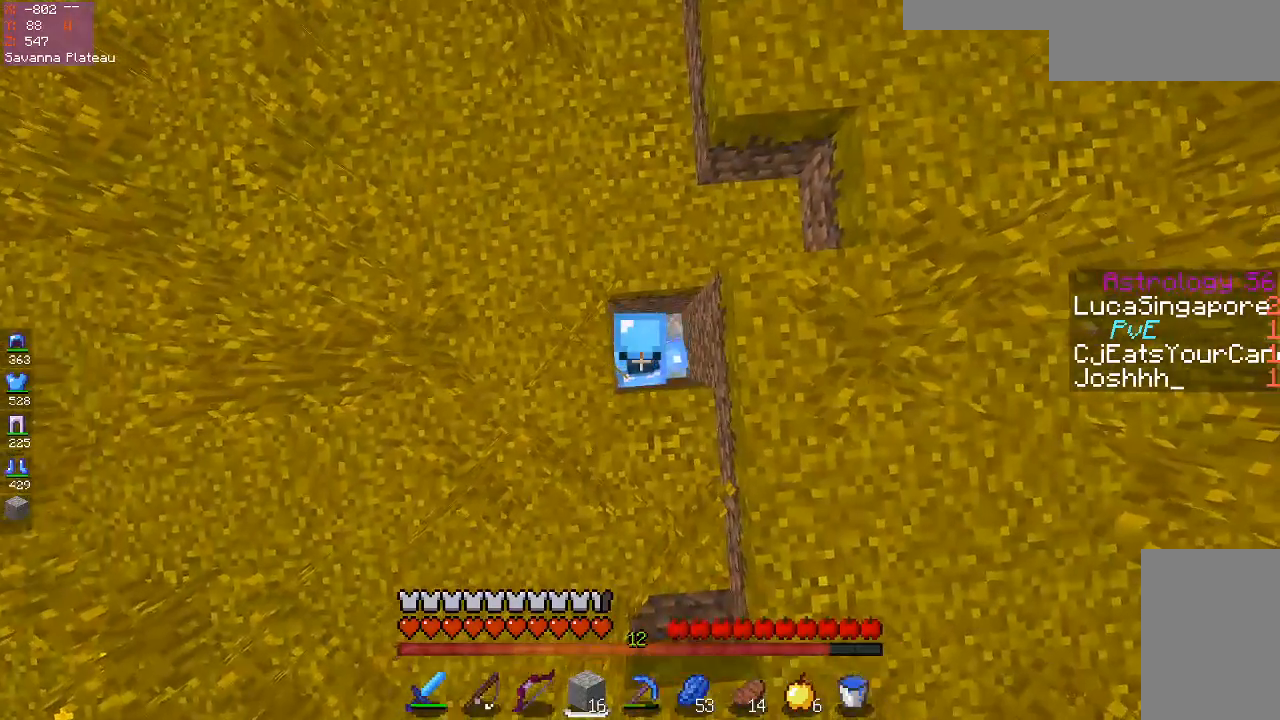
{"keys": ["a", "space"], "mouse": ["right"], "events": []}
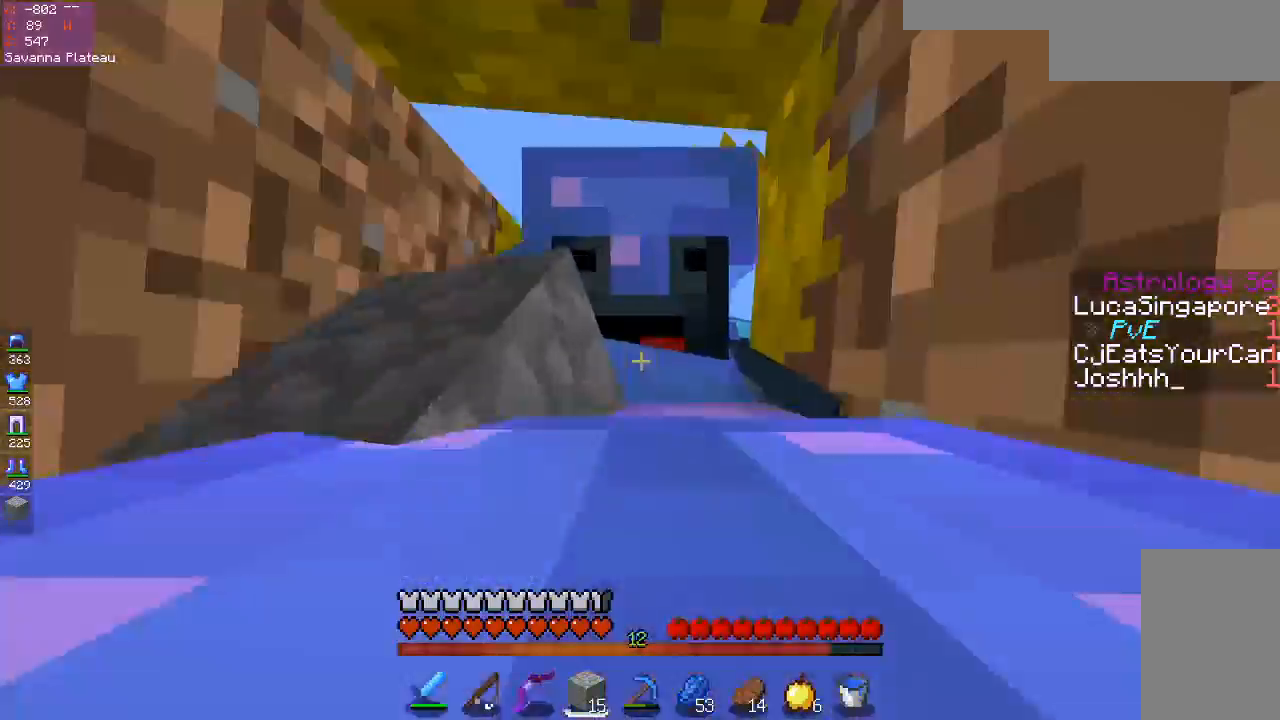
{"keys": ["a", "w"], "mouse": [], "events": [[283, "space", "up"], [433, "mouse_right", "up"], [483, "w", "down"]]}
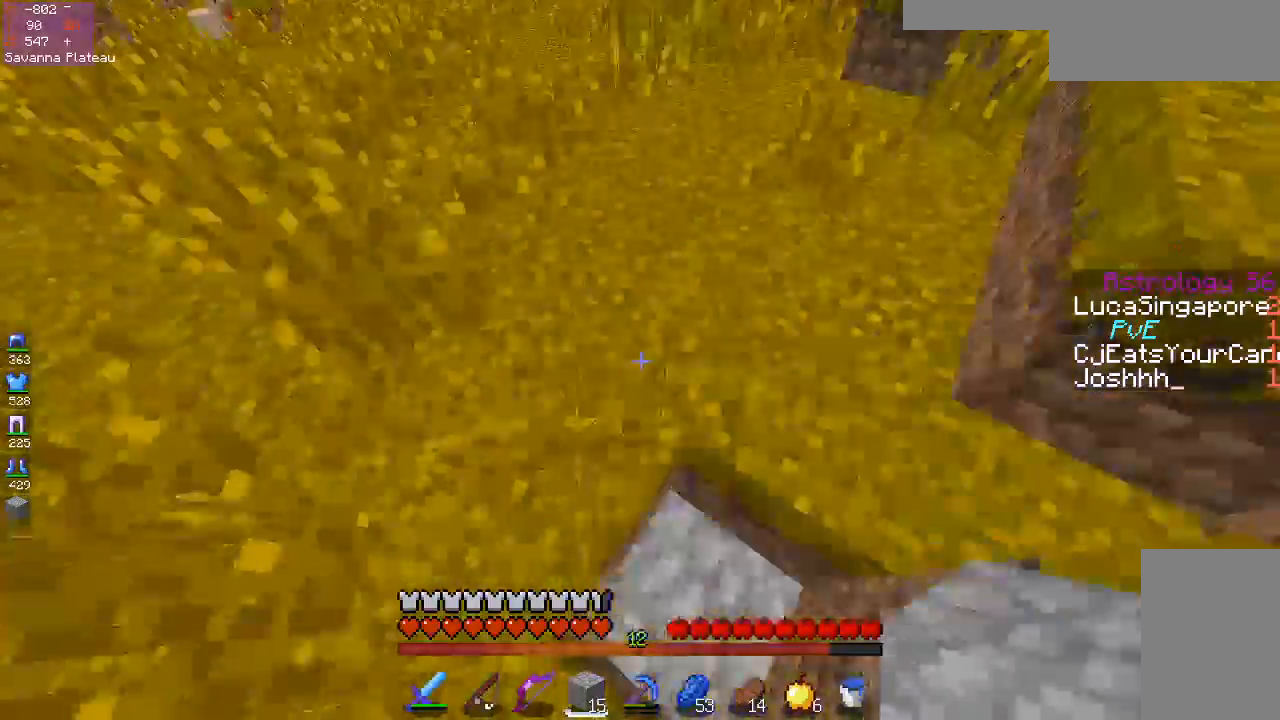
{"keys": ["space", "w"], "mouse": [], "events": [[17, "a", "up"], [467, "space", "down"]]}
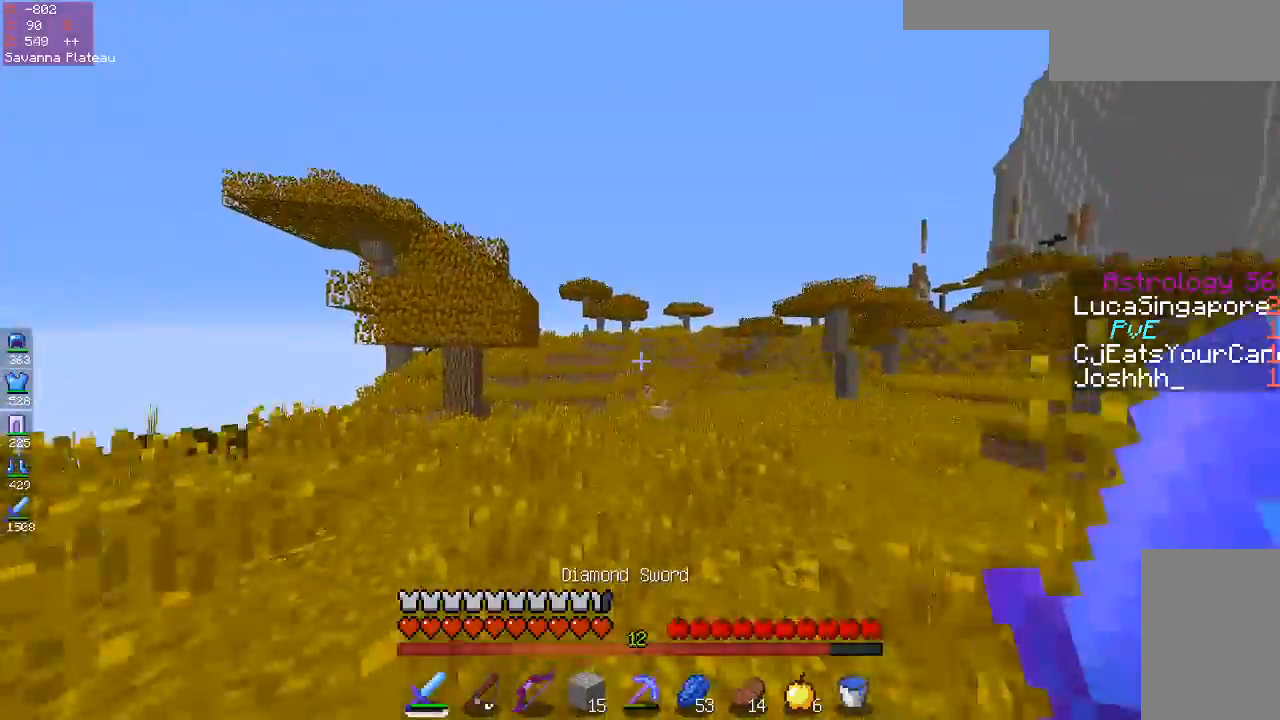
{"keys": ["space", "w"], "mouse": [], "events": []}
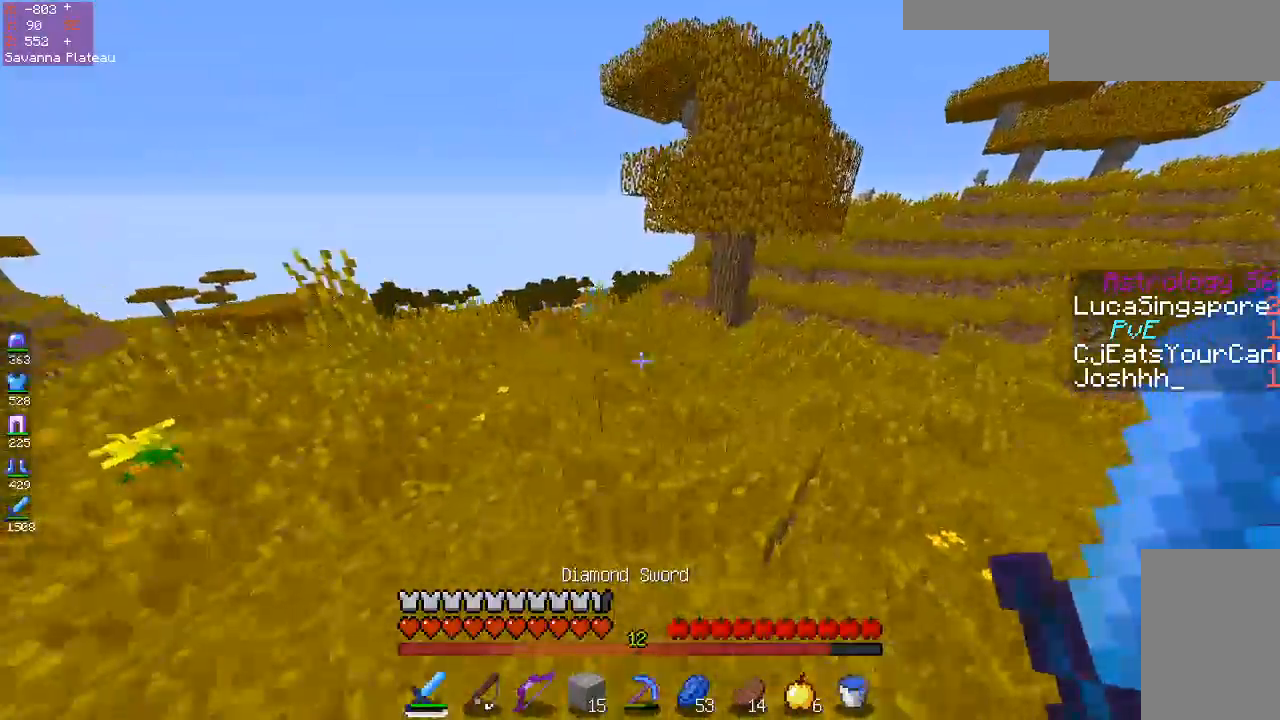
{"keys": ["space", "w"], "mouse": [], "events": []}
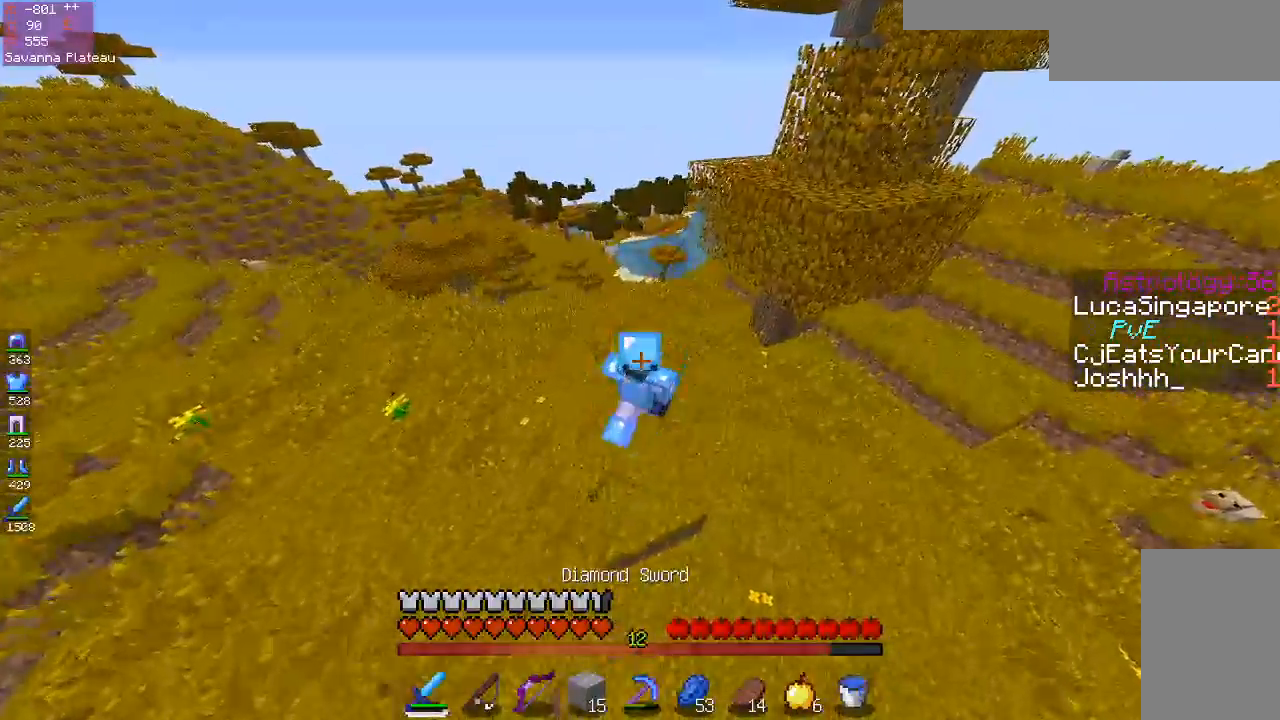
{"keys": ["w"], "mouse": [], "events": [[67, "space", "up"], [167, "space", "down"], [200, "a", "down"], [417, "a", "up"], [483, "space", "up"]]}
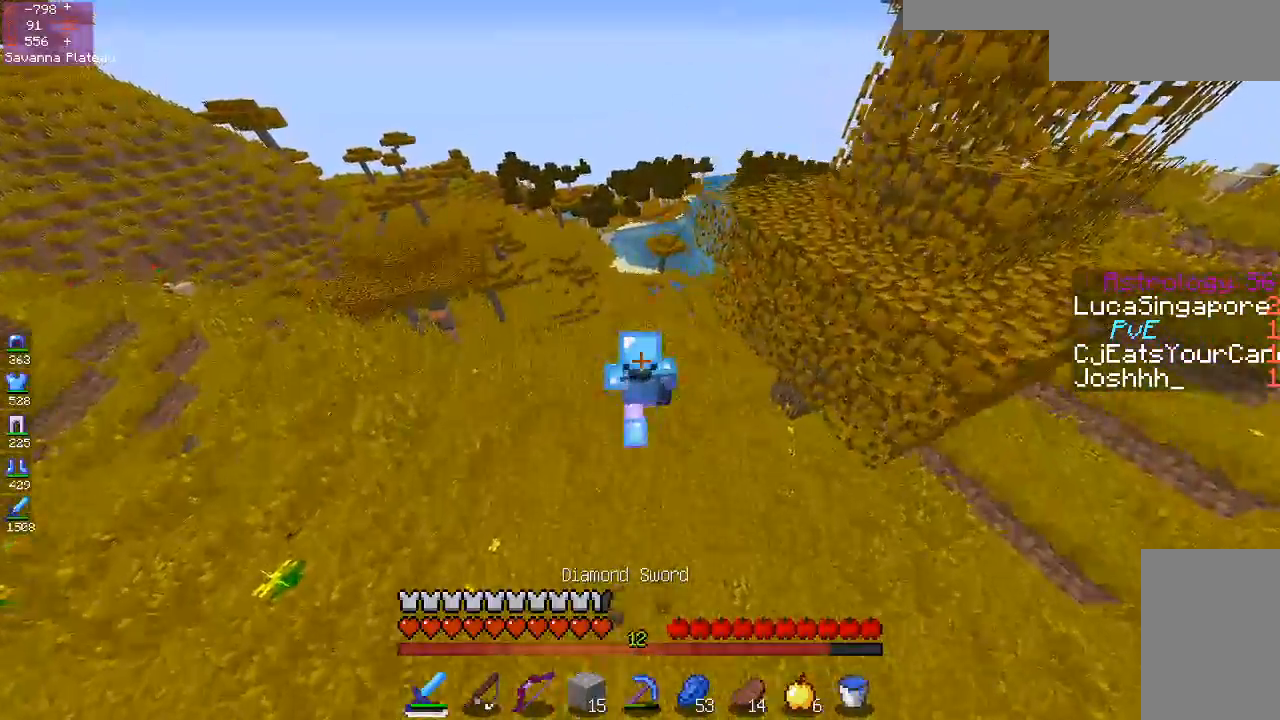
{"keys": ["a", "w"], "mouse": [], "events": [[500, "a", "down"]]}
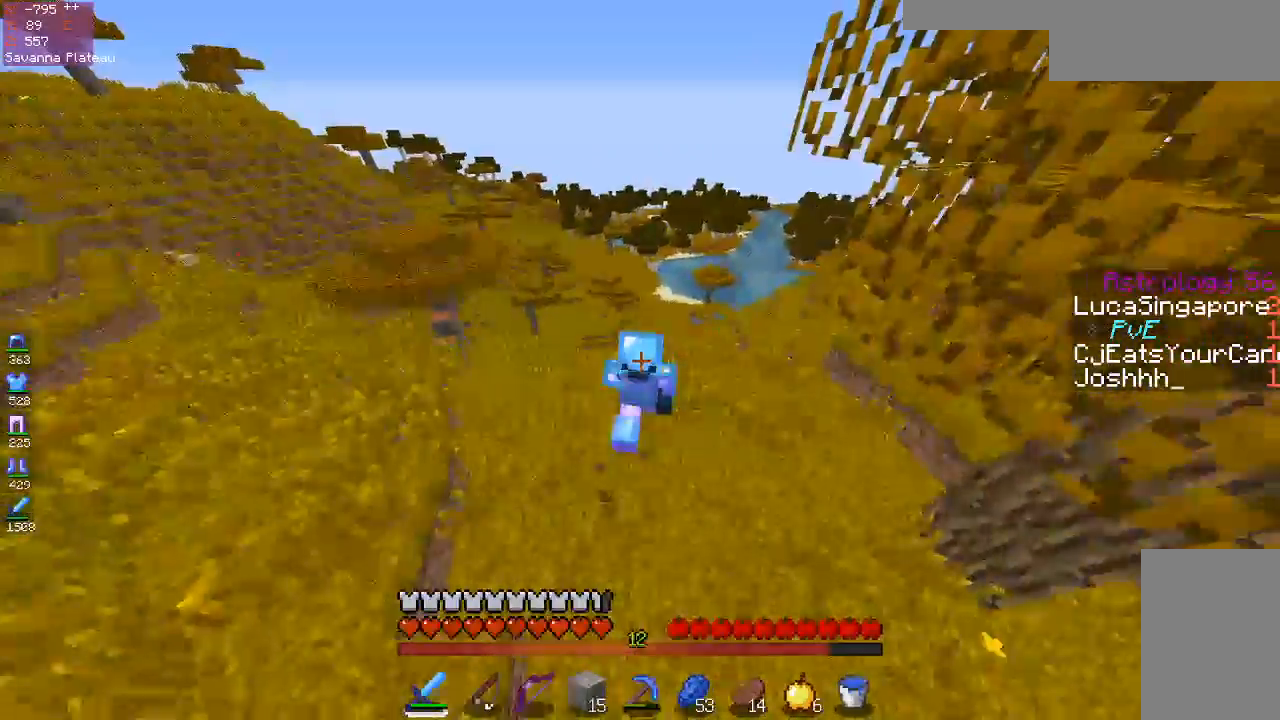
{"keys": ["a"], "mouse": [], "events": [[167, "w", "up"]]}
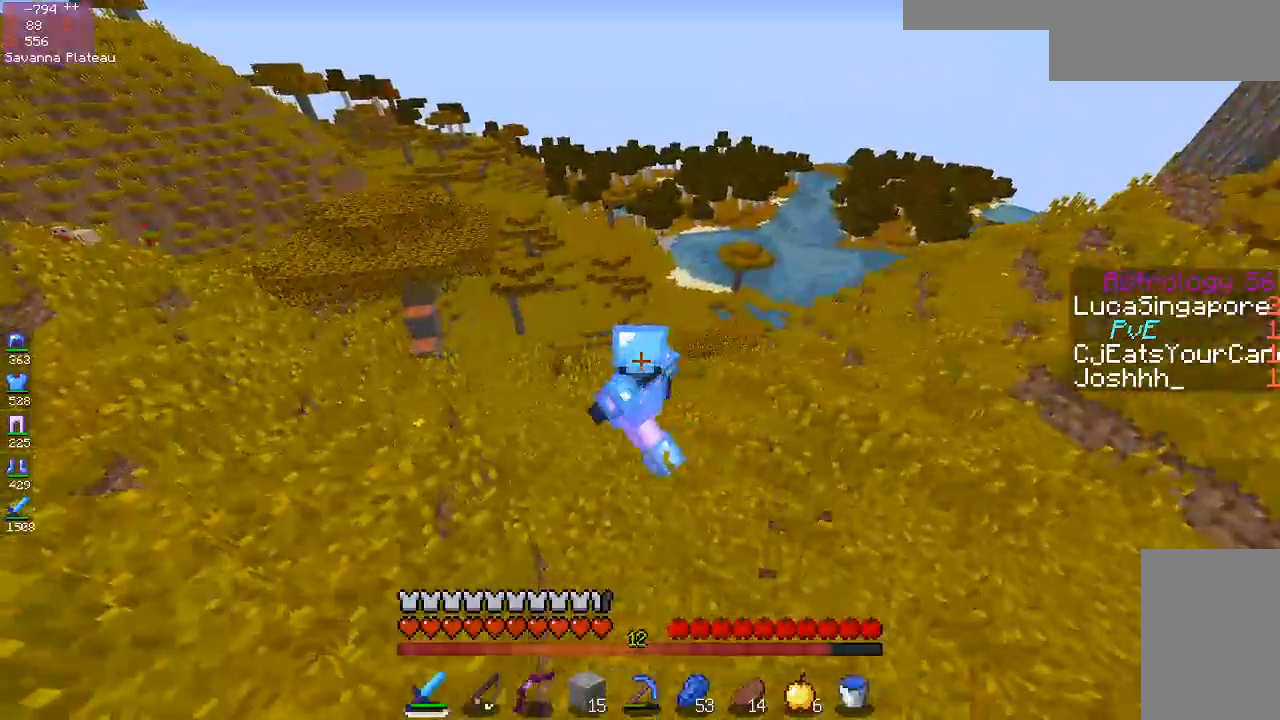
{"keys": ["a", "w"], "mouse": [], "events": [[150, "w", "down"]]}
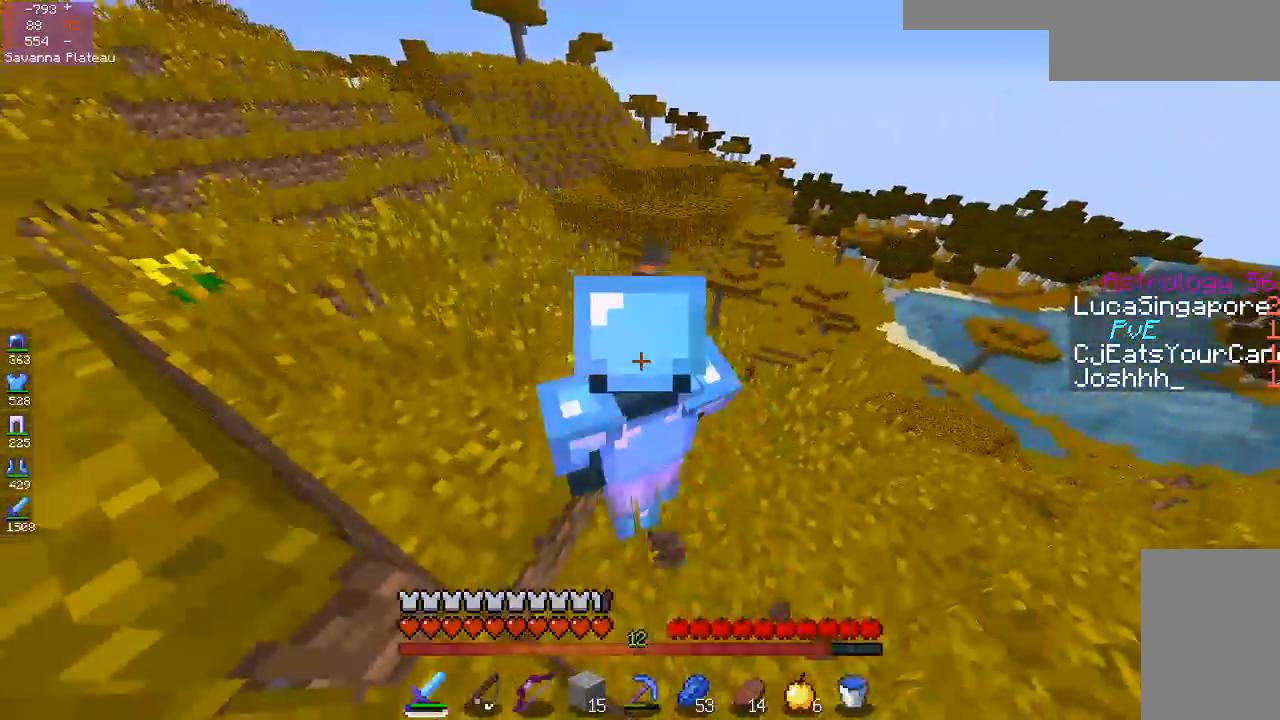
{"keys": ["w"], "mouse": [], "events": [[200, "a", "up"]]}
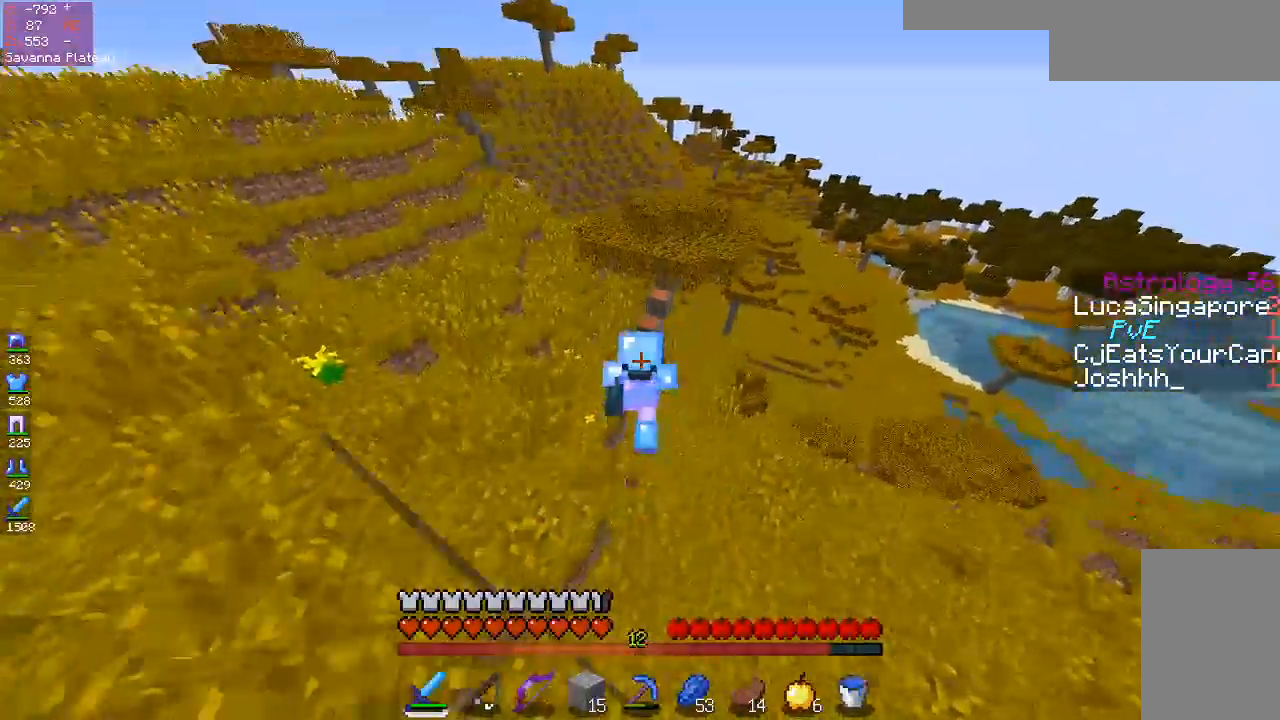
{"keys": ["space", "w"], "mouse": [], "events": [[317, "space", "down"]]}
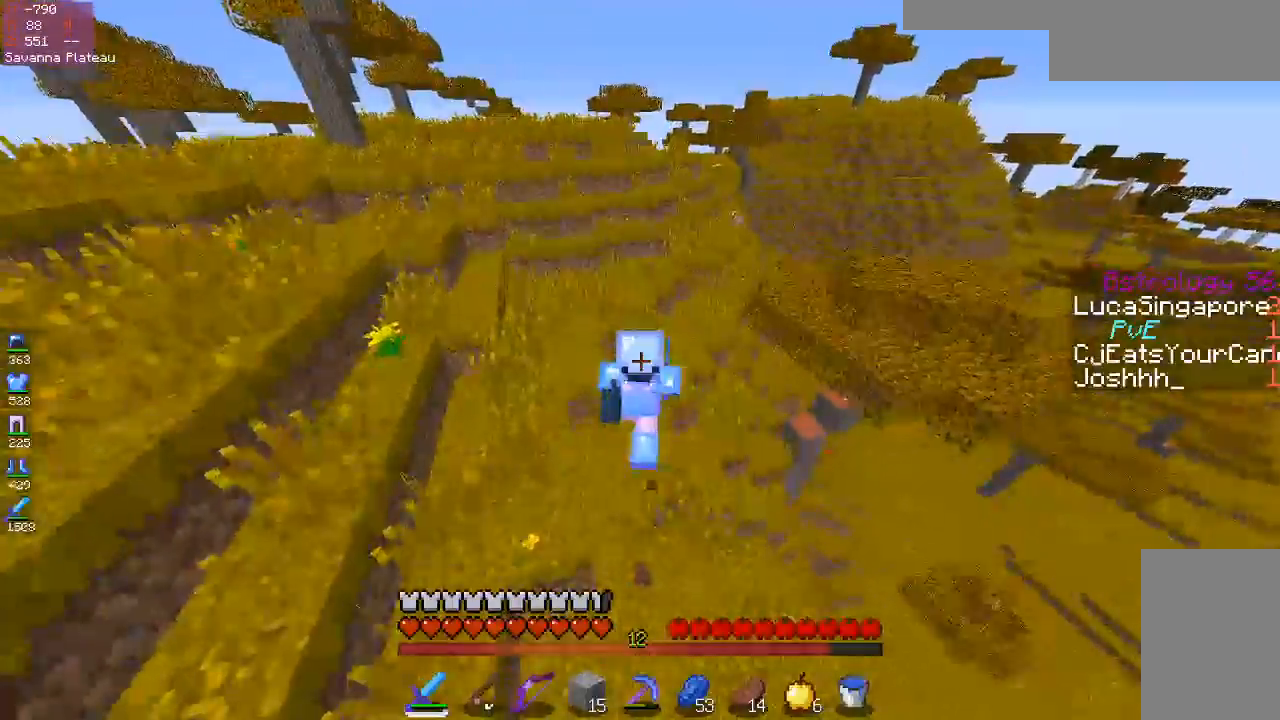
{"keys": ["space", "w"], "mouse": [], "events": []}
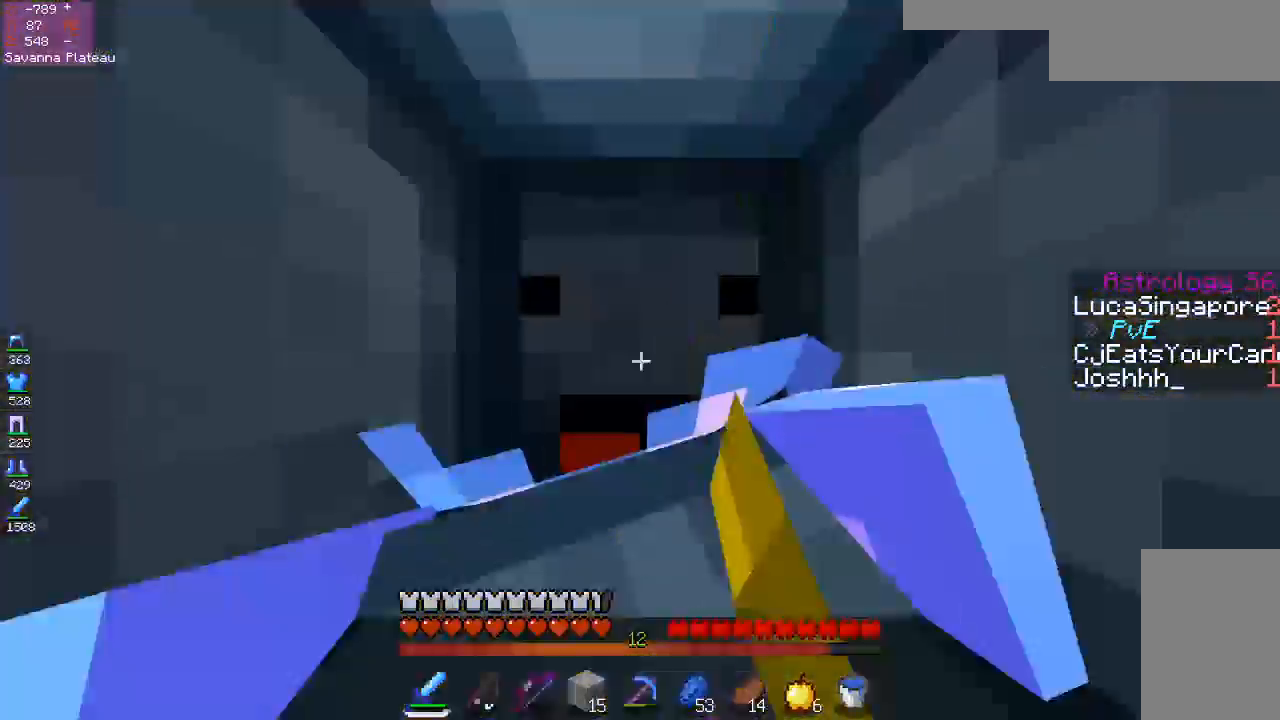
{"keys": ["space", "w"], "mouse": [], "events": []}
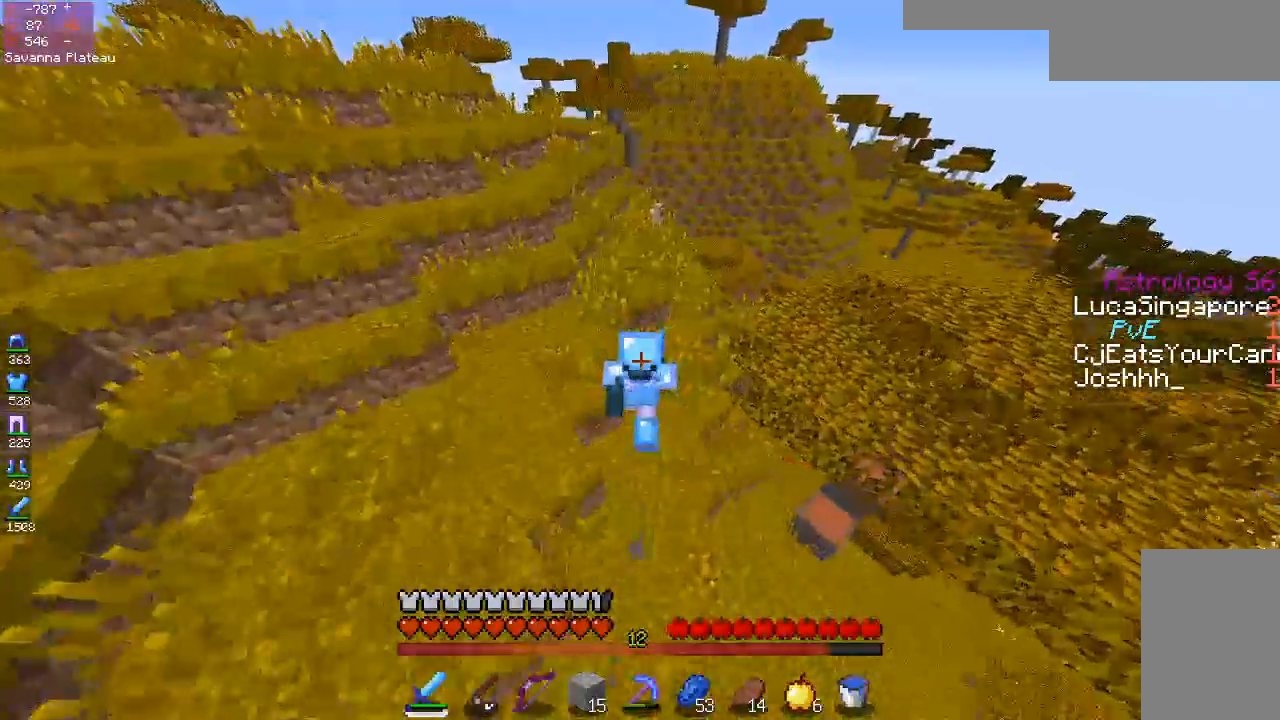
{"keys": ["space", "w"], "mouse": [], "events": []}
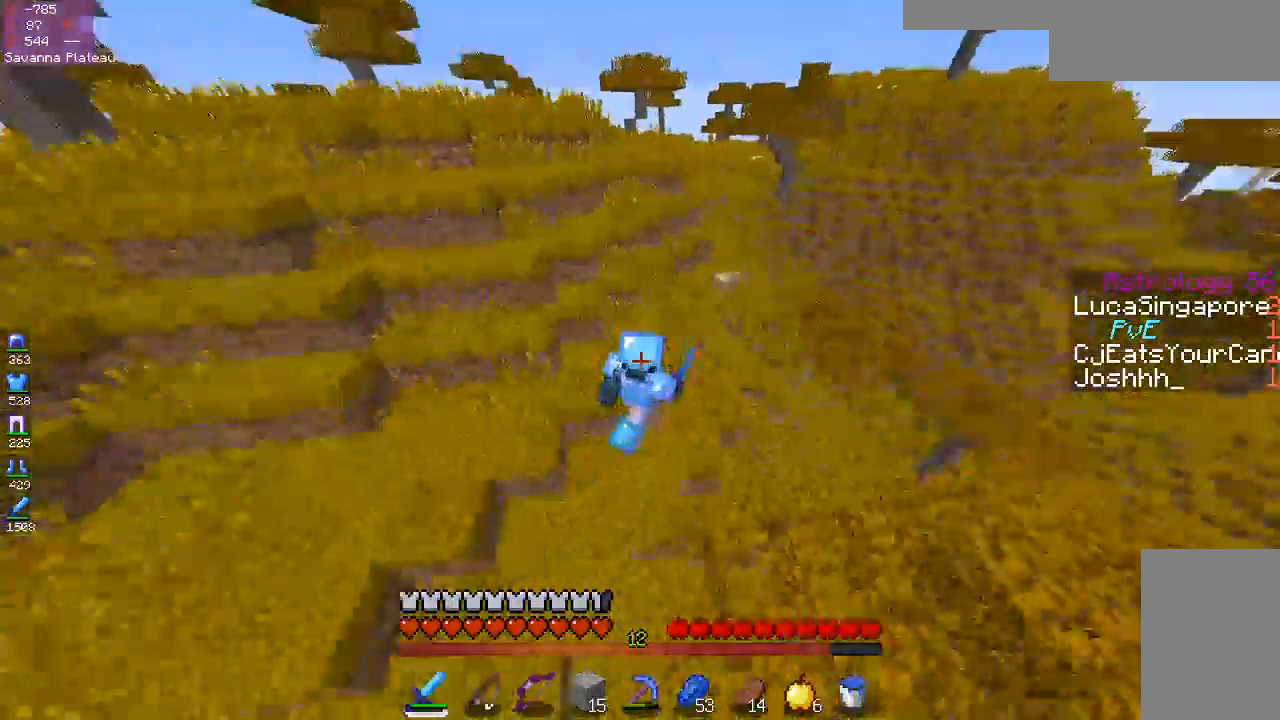
{"keys": ["space", "w"], "mouse": [], "events": []}
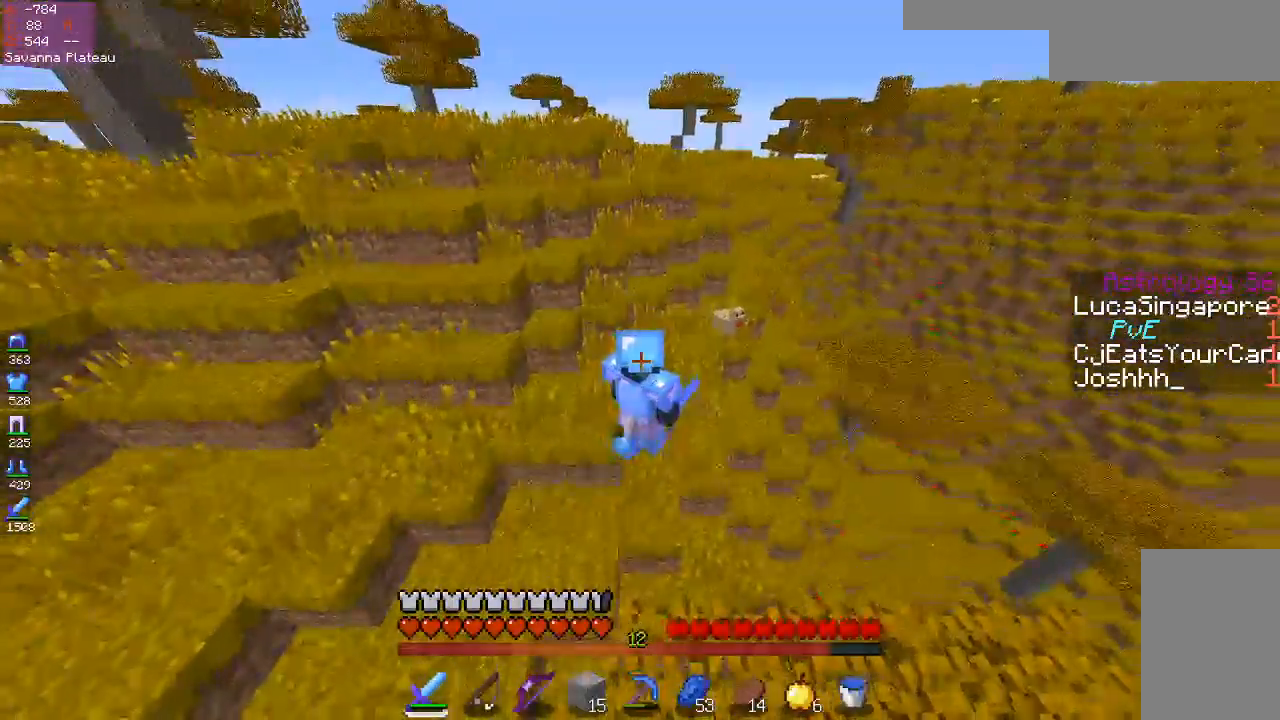
{"keys": ["space", "w"], "mouse": [], "events": []}
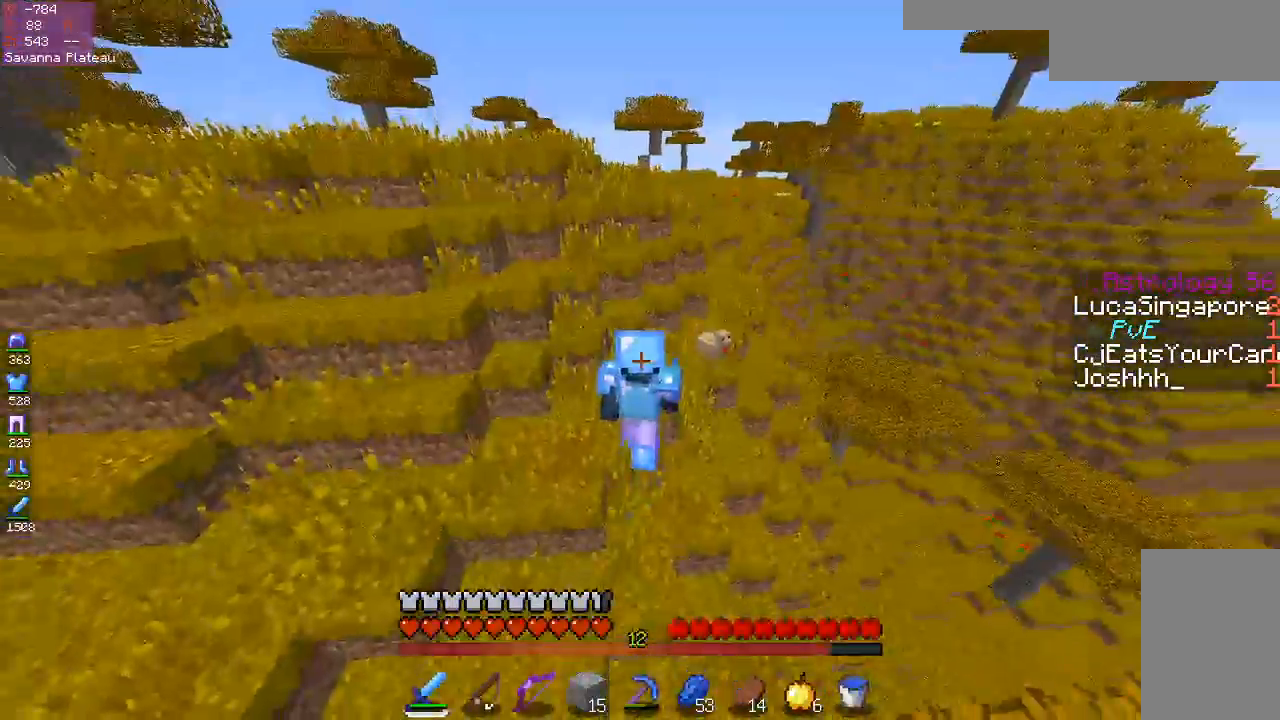
{"keys": ["space", "w"], "mouse": [], "events": [[300, "space", "up"], [450, "space", "down"]]}
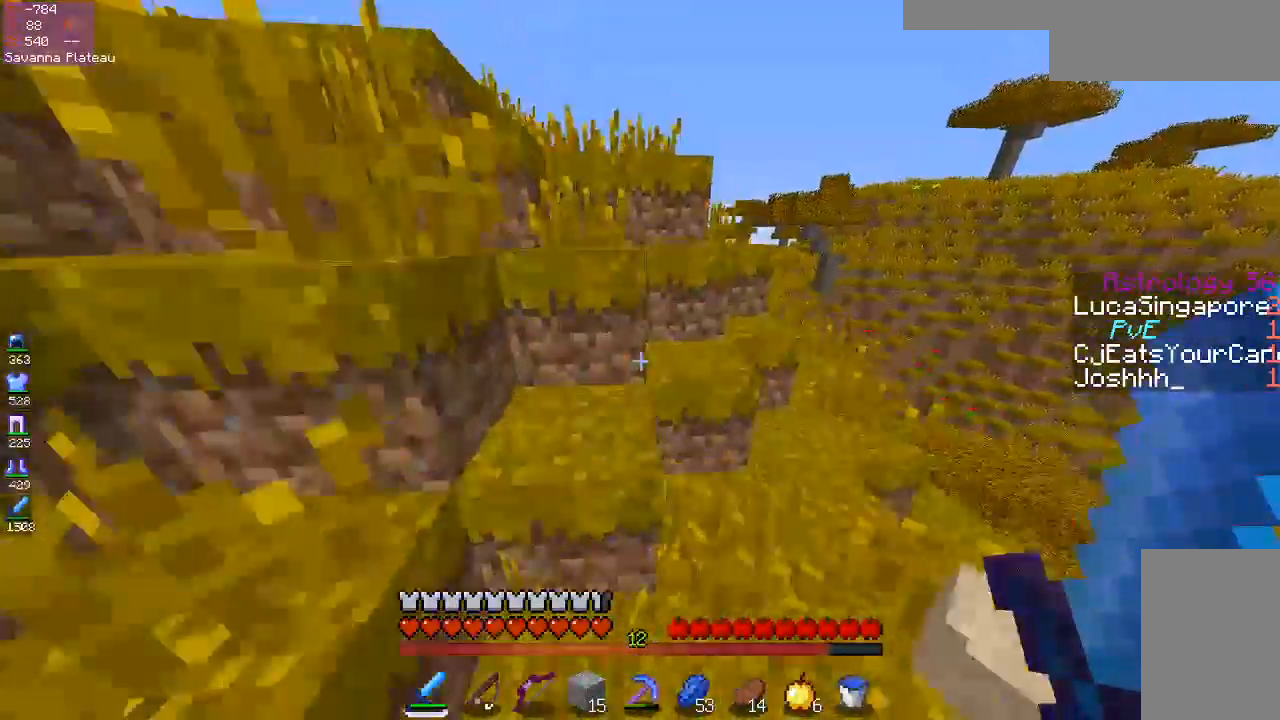
{"keys": ["space", "w"], "mouse": [], "events": [[200, "space", "up"], [283, "space", "down"]]}